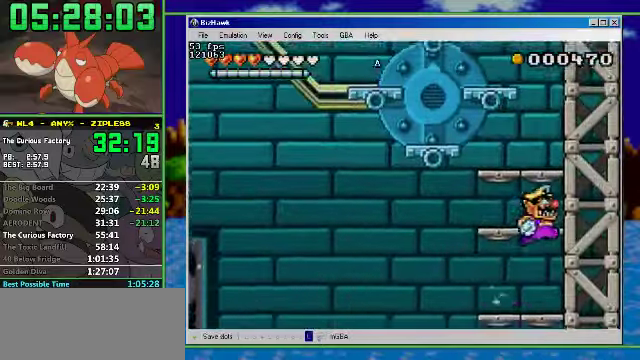
Gameplay with a controller (Nintendo layout); each line is a JSON object with the inputs held at the frame after it. "events" lists button and stick changes between this image and that frame as [ms after this image, input, new state], when the widget could be followed in between. Not read: L3 R3.
{"buttons": ["DPAD_LEFT"], "events": [[67, "A", "up"], [167, "A", "down"], [367, "DPAD_LEFT", "down"], [467, "A", "up"]]}
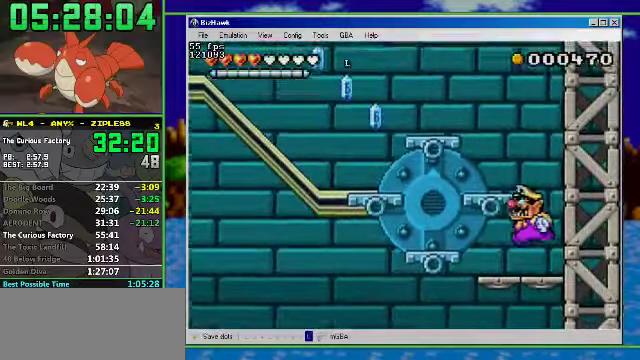
{"buttons": ["A", "DPAD_LEFT"], "events": [[134, "A", "down"], [267, "A", "up"], [467, "A", "down"]]}
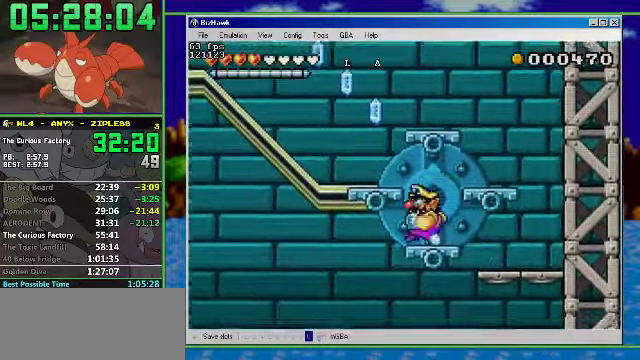
{"buttons": ["A", "DPAD_LEFT"], "events": [[200, "A", "up"], [234, "DPAD_LEFT", "up"], [367, "A", "down"], [467, "DPAD_LEFT", "down"]]}
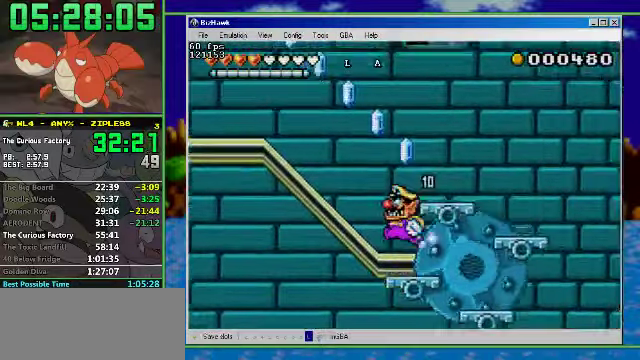
{"buttons": ["A"], "events": [[134, "A", "up"], [434, "DPAD_LEFT", "up"], [500, "A", "down"]]}
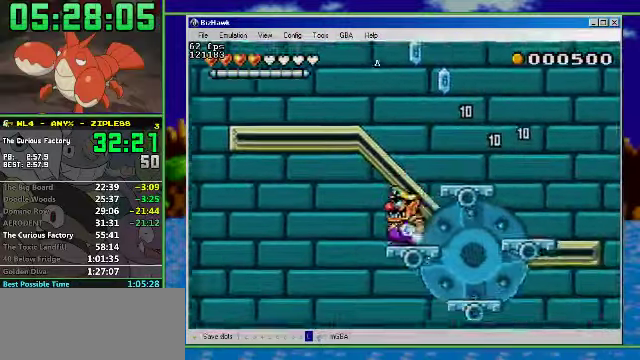
{"buttons": [], "events": [[67, "DPAD_LEFT", "down"], [300, "A", "up"], [434, "DPAD_LEFT", "up"]]}
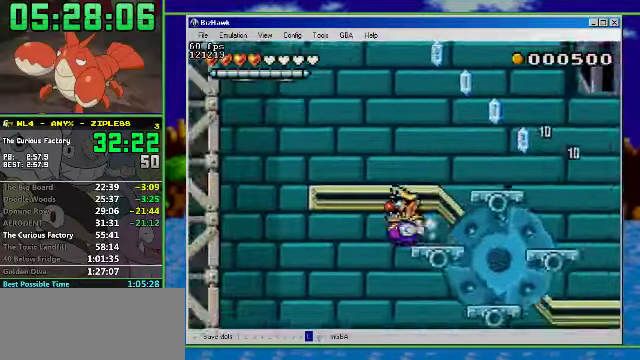
{"buttons": ["DPAD_RIGHT"], "events": [[67, "A", "down"], [67, "DPAD_RIGHT", "down"], [467, "A", "up"]]}
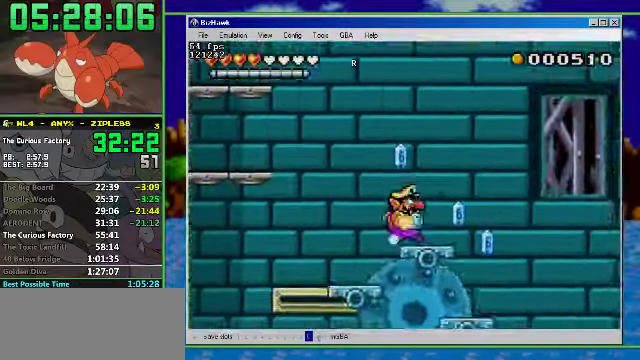
{"buttons": ["DPAD_LEFT"], "events": [[34, "DPAD_LEFT", "down"], [34, "DPAD_RIGHT", "up"], [134, "B", "down"], [200, "A", "down"], [434, "A", "up"], [434, "B", "up"]]}
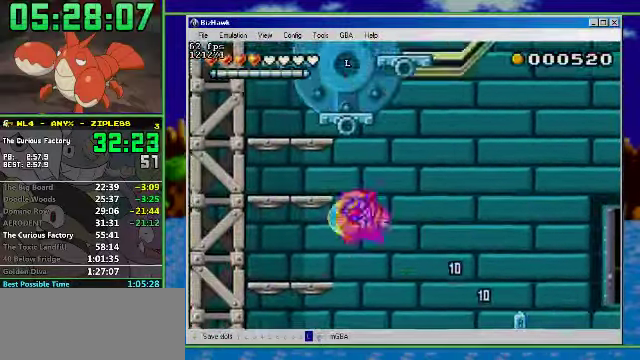
{"buttons": ["A"], "events": [[134, "DPAD_RIGHT", "down"], [200, "DPAD_LEFT", "up"], [267, "DPAD_RIGHT", "up"], [367, "A", "down"]]}
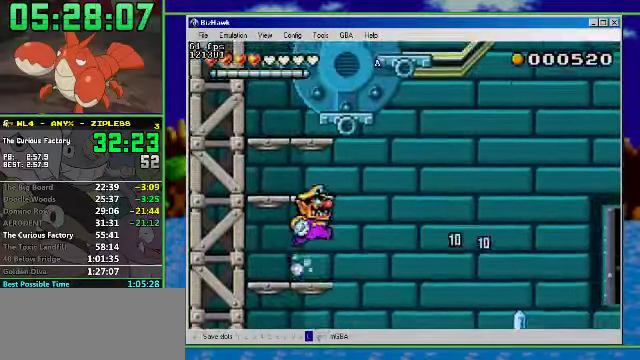
{"buttons": ["A", "DPAD_RIGHT"], "events": [[167, "A", "up"], [300, "A", "down"], [334, "DPAD_RIGHT", "down"]]}
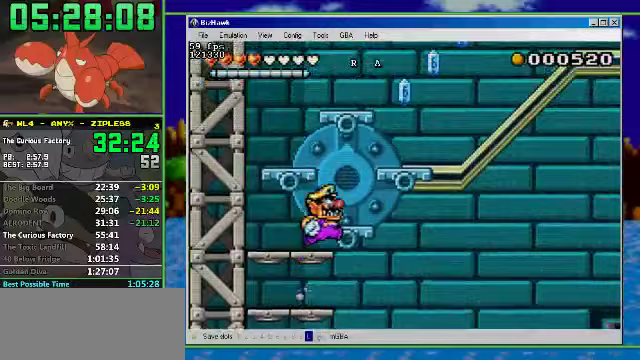
{"buttons": ["DPAD_RIGHT"], "events": [[67, "A", "up"], [100, "DPAD_RIGHT", "up"], [200, "A", "down"], [200, "DPAD_RIGHT", "down"], [433, "A", "up"]]}
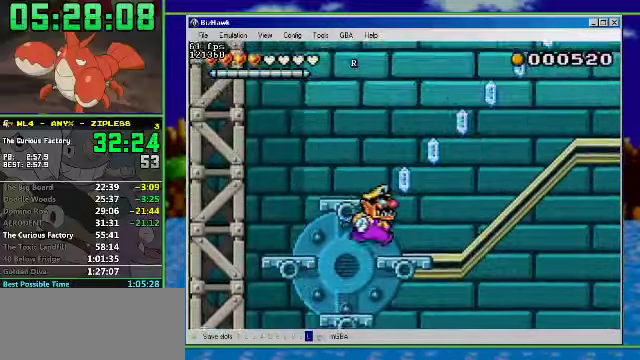
{"buttons": ["DPAD_RIGHT"], "events": [[67, "DPAD_RIGHT", "up"], [133, "A", "down"], [200, "DPAD_RIGHT", "down"], [333, "A", "up"]]}
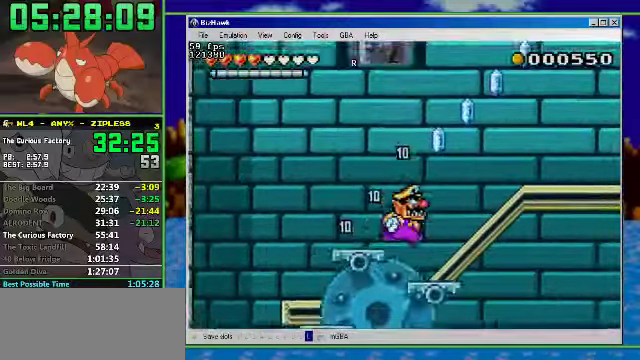
{"buttons": ["DPAD_RIGHT"], "events": [[167, "DPAD_RIGHT", "up"], [233, "A", "down"], [233, "DPAD_RIGHT", "down"], [500, "A", "up"]]}
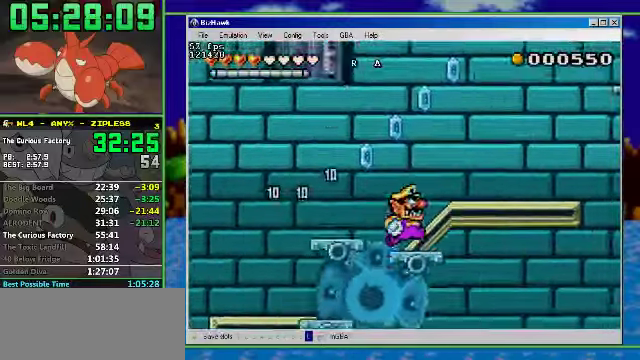
{"buttons": ["A", "DPAD_LEFT"], "events": [[167, "DPAD_RIGHT", "up"], [233, "A", "down"], [500, "DPAD_LEFT", "down"]]}
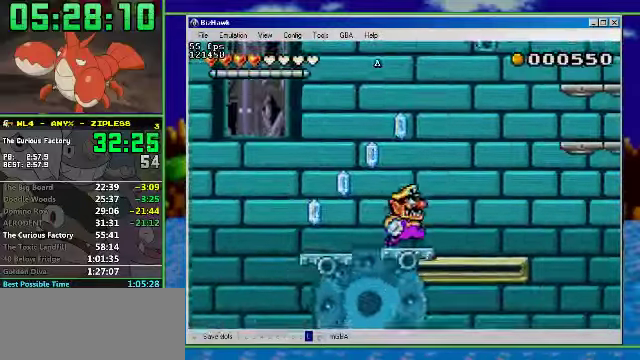
{"buttons": ["A", "B", "DPAD_RIGHT"], "events": [[200, "A", "up"], [200, "DPAD_LEFT", "up"], [233, "DPAD_RIGHT", "down"], [333, "B", "down"], [433, "A", "down"]]}
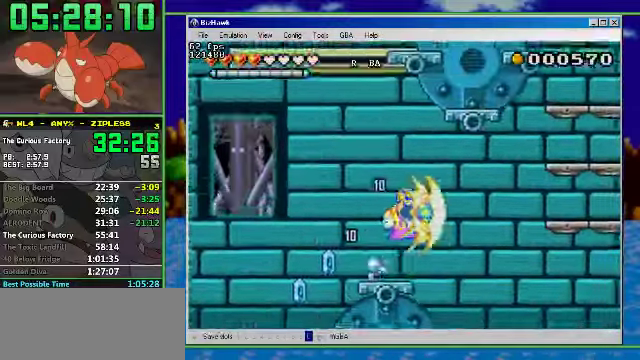
{"buttons": ["DPAD_RIGHT"], "events": [[200, "A", "up"], [200, "B", "up"]]}
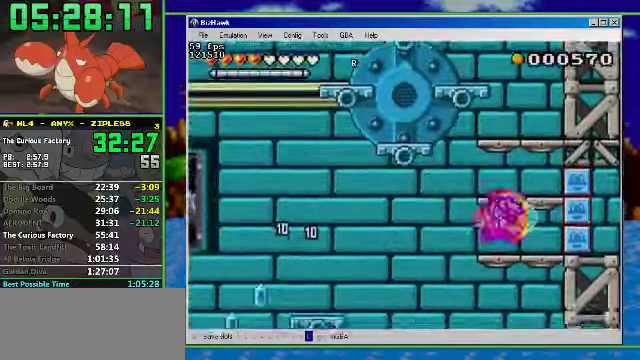
{"buttons": ["A", "DPAD_LEFT"], "events": [[67, "A", "down"], [233, "DPAD_LEFT", "down"], [233, "DPAD_RIGHT", "up"], [300, "A", "up"], [467, "A", "down"]]}
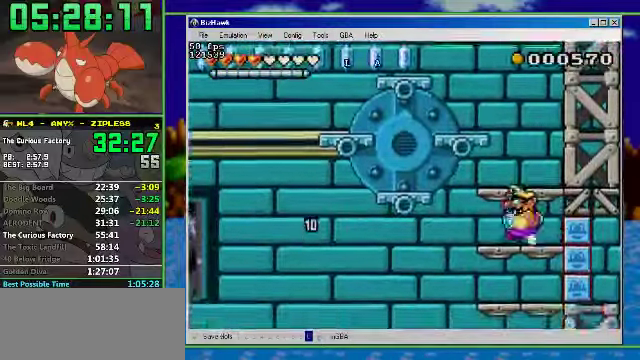
{"buttons": ["A", "DPAD_LEFT"], "events": [[267, "A", "up"], [467, "A", "down"]]}
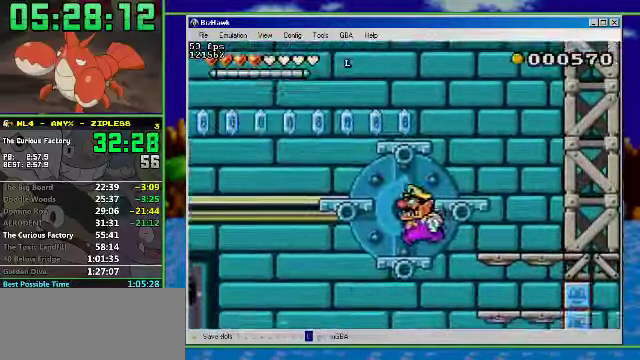
{"buttons": ["A", "DPAD_LEFT"], "events": [[233, "A", "up"], [333, "DPAD_LEFT", "up"], [467, "A", "down"], [467, "DPAD_LEFT", "down"]]}
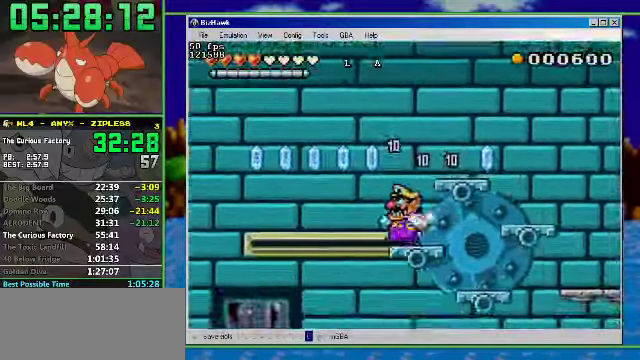
{"buttons": ["A", "DPAD_LEFT"], "events": [[167, "A", "up"], [367, "DPAD_LEFT", "up"], [500, "A", "down"], [500, "DPAD_LEFT", "down"]]}
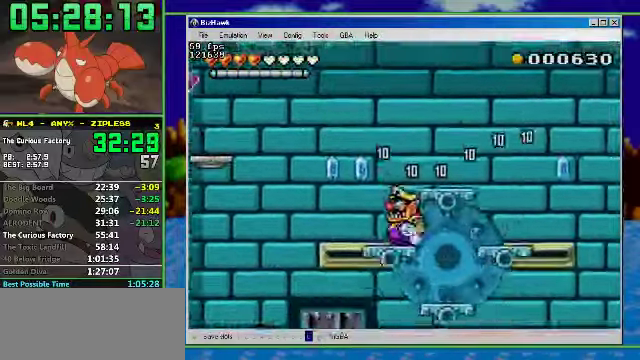
{"buttons": ["DPAD_LEFT"], "events": [[333, "DPAD_LEFT", "up"], [466, "A", "up"], [466, "DPAD_LEFT", "down"]]}
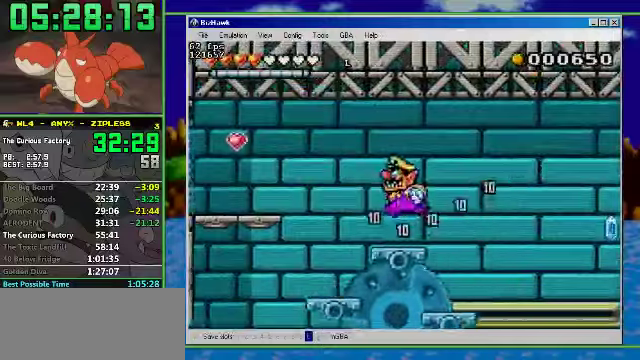
{"buttons": ["R1", "DPAD_LEFT"], "events": [[166, "B", "down"], [200, "A", "down"], [366, "B", "up"], [400, "A", "up"], [500, "R1", "down"]]}
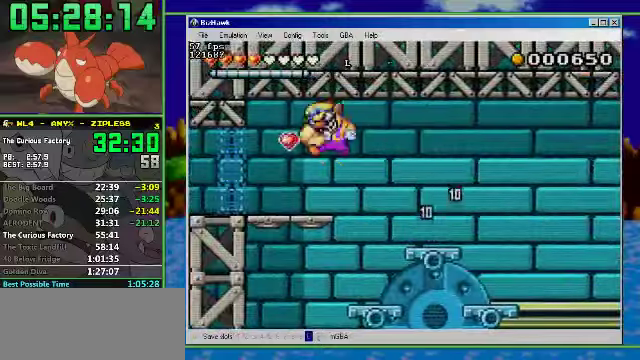
{"buttons": ["R1", "DPAD_LEFT"], "events": []}
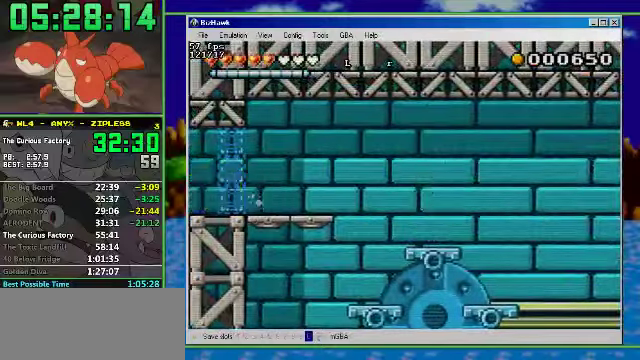
{"buttons": ["R1", "DPAD_LEFT"], "events": []}